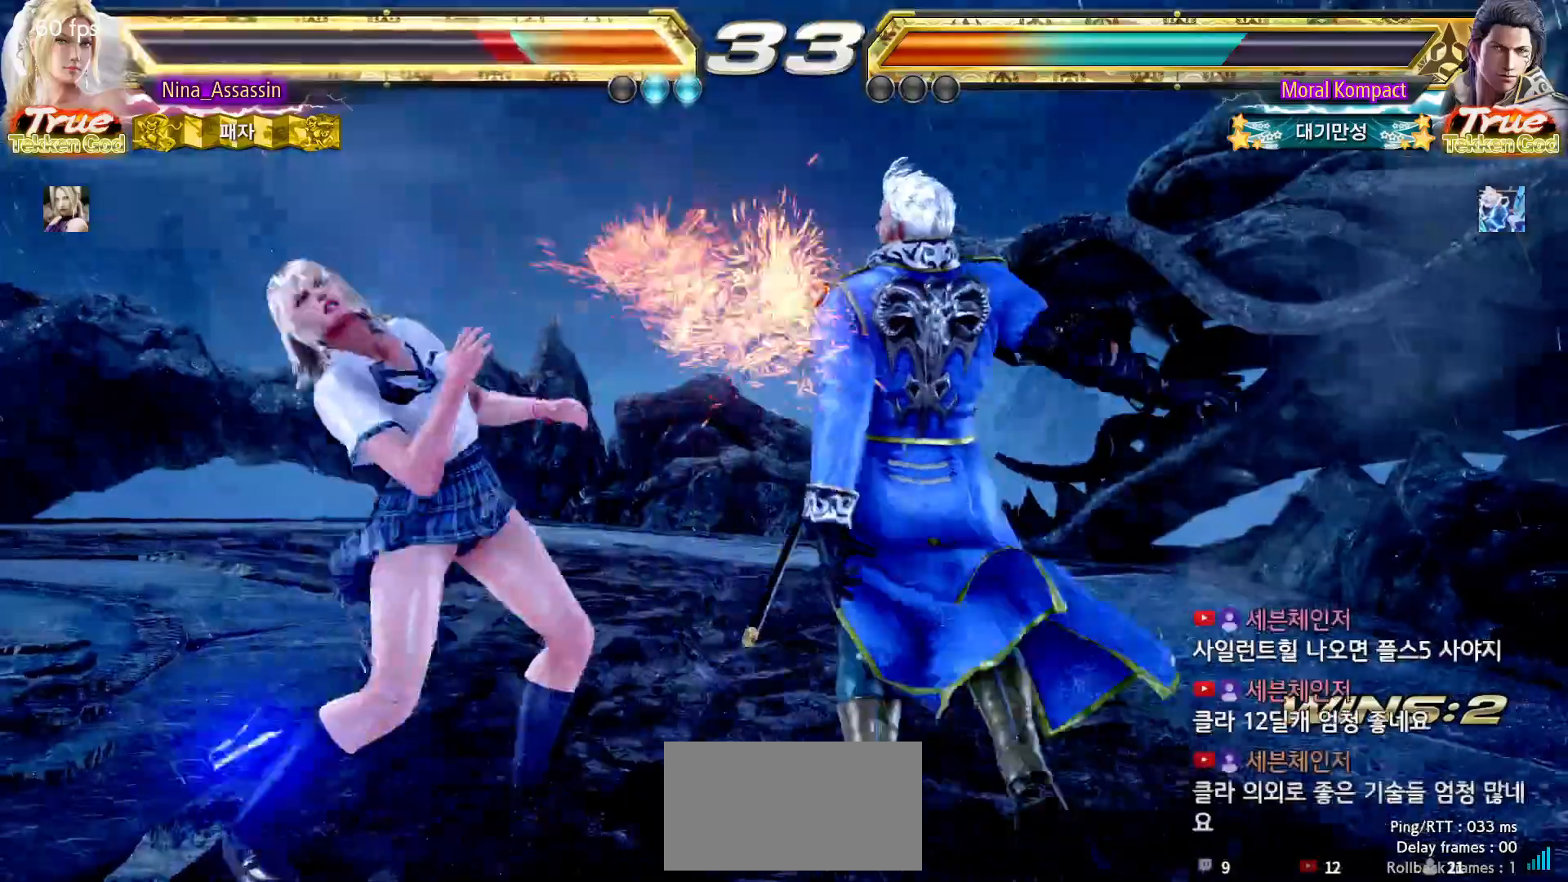
Gameplay with a controller (arcade stick); each line is a JSON object with the inputs held at the frame after it (dt_ms = milliseconds from this image to that frame). "events" lists button and stick changes between this image and that frame as [ms after this image, input, new state], when the widget could be followed in between. Not read: L3 R3.
{"dt_ms": 500, "buttons": [], "left_stick": "center", "events": [[83, "SQUARE", "up"], [183, "SQUARE", "down"], [233, "SQUARE", "up"], [300, "TRIANGLE", "down"], [400, "TRIANGLE", "up"]]}
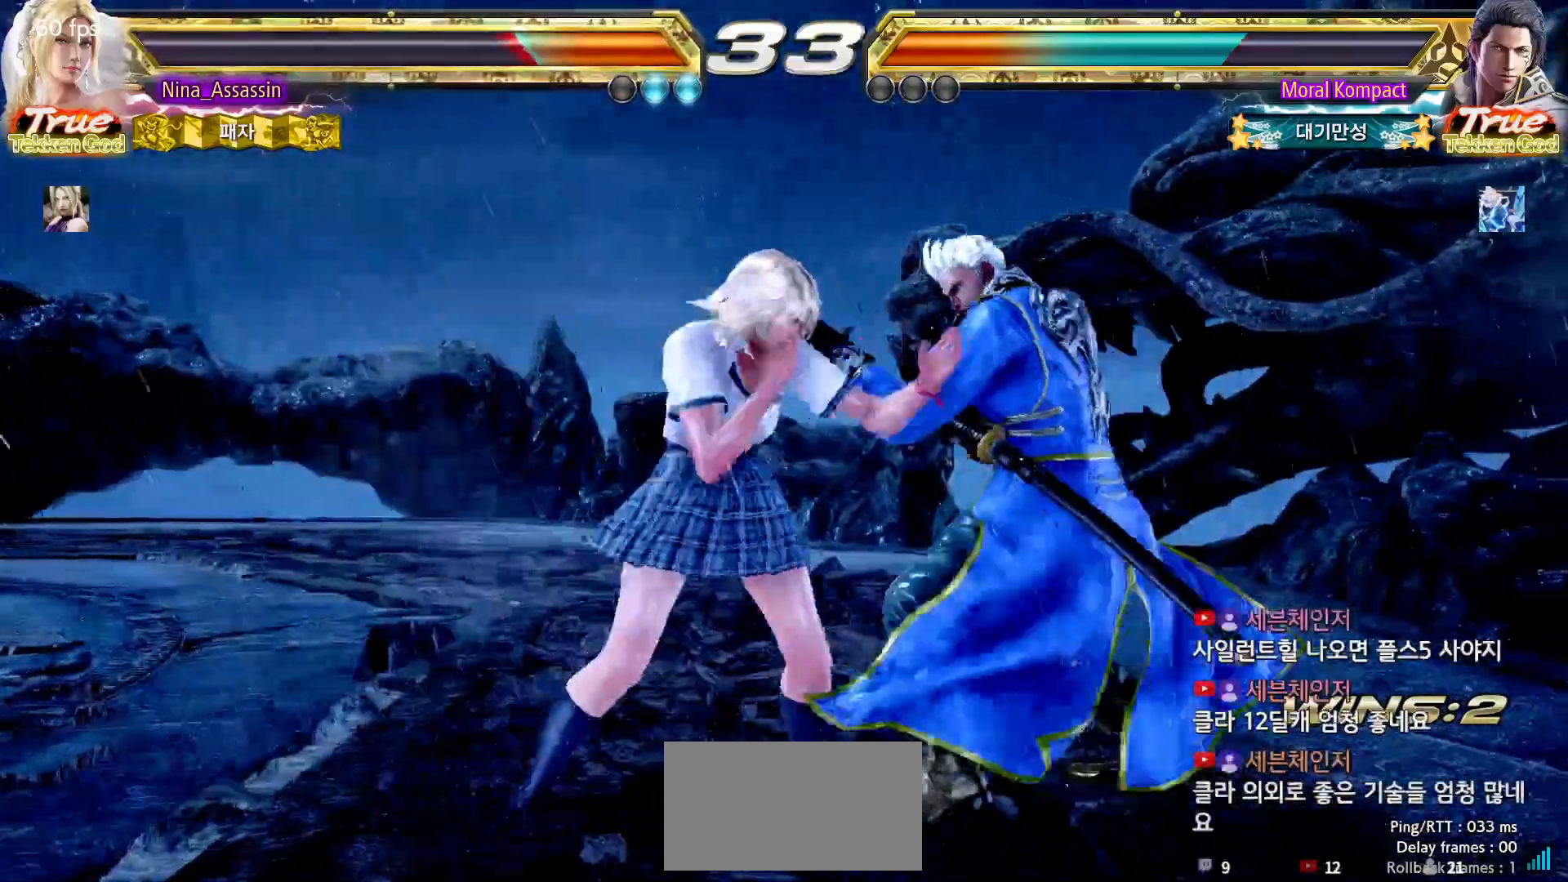
{"dt_ms": 500, "buttons": [], "left_stick": "center", "events": [[183, "left_stick", "down"], [233, "left_stick", "center"], [383, "left_stick", "left"], [467, "left_stick", "center"]]}
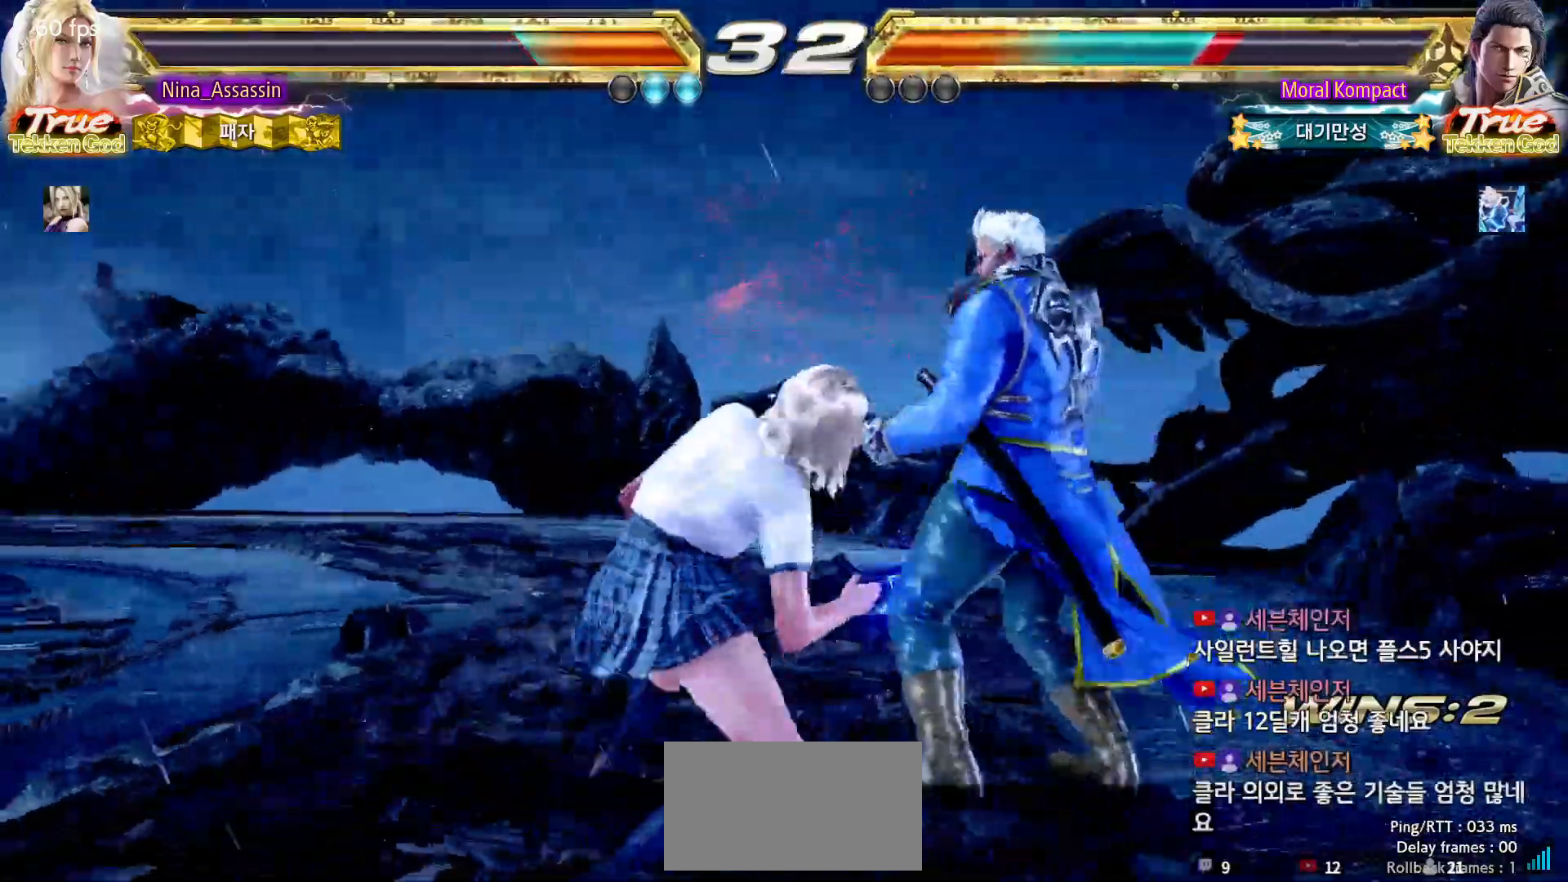
{"dt_ms": 500, "buttons": [], "left_stick": "center"}
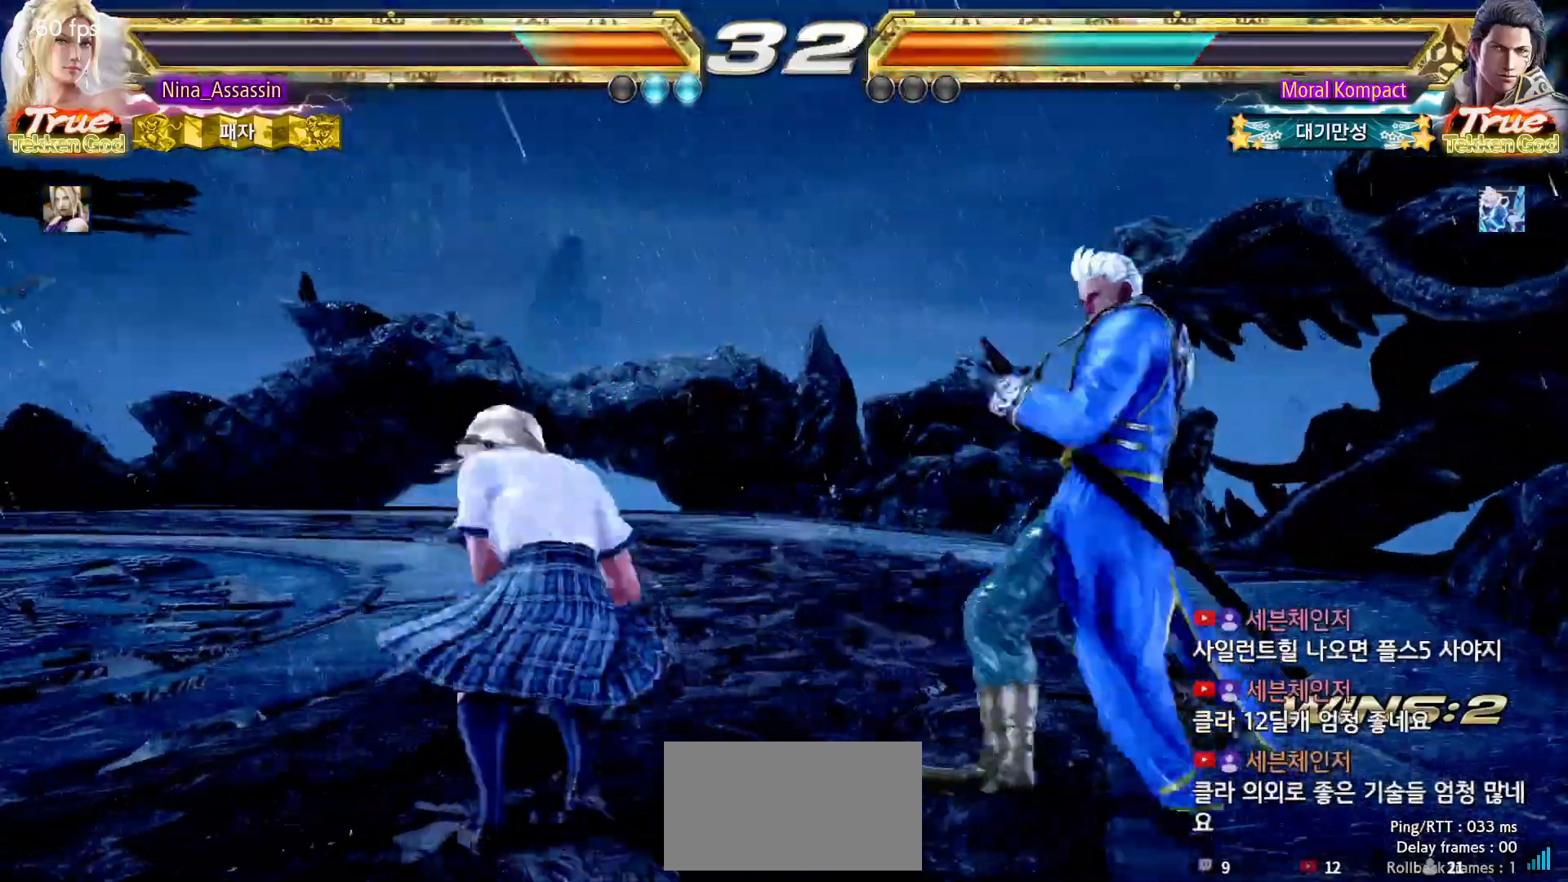
{"dt_ms": 500, "buttons": [], "left_stick": "center", "events": [[50, "SQUARE", "down"], [133, "SQUARE", "up"], [183, "SQUARE", "down"], [250, "SQUARE", "up"]]}
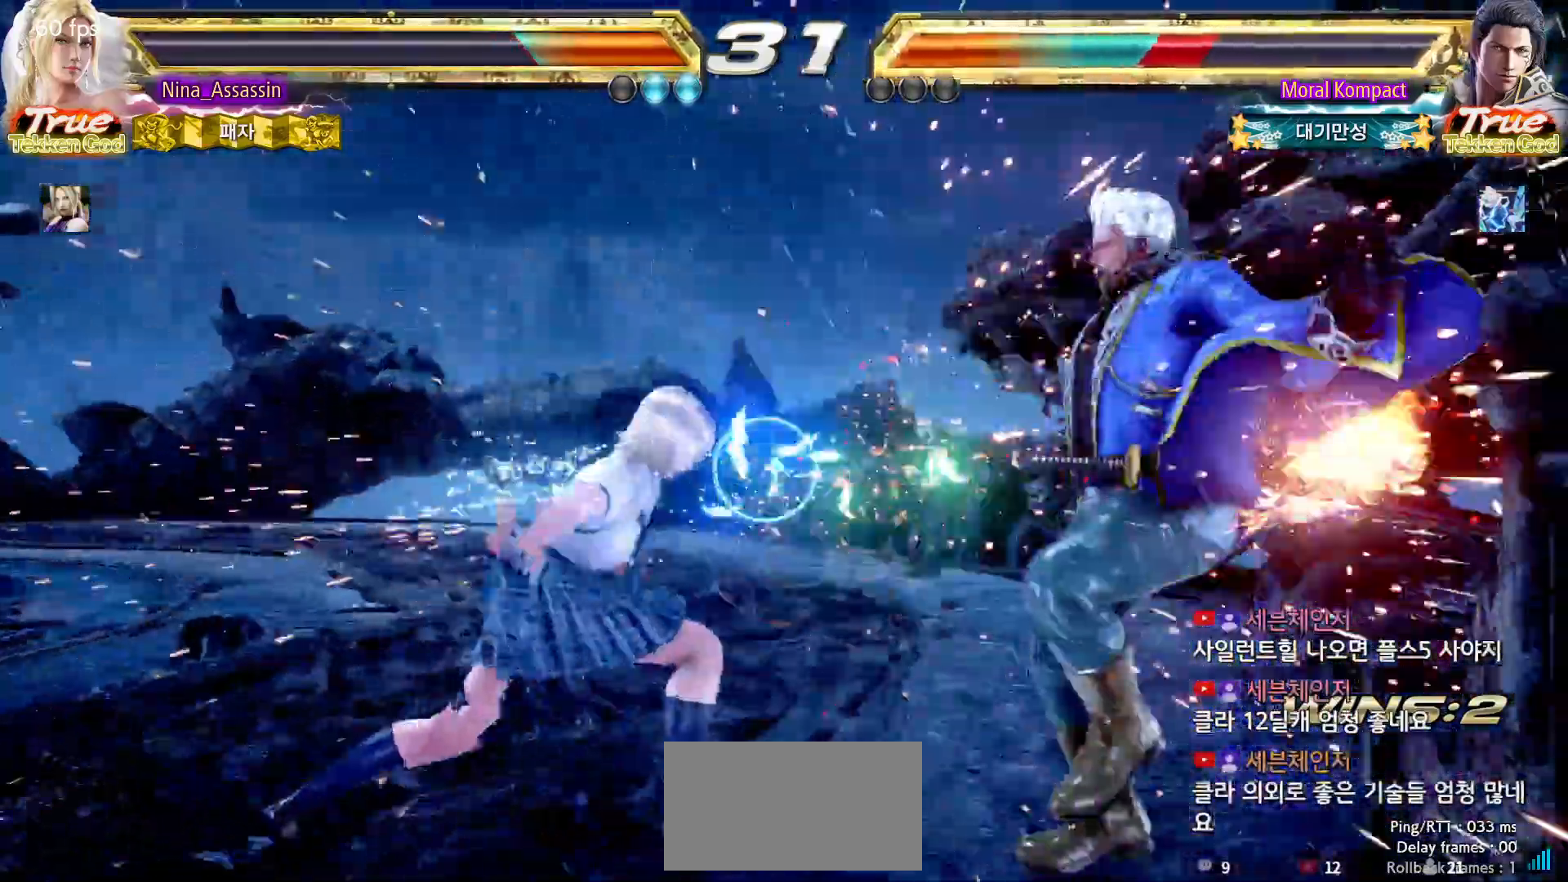
{"dt_ms": 1000, "buttons": [], "left_stick": "center"}
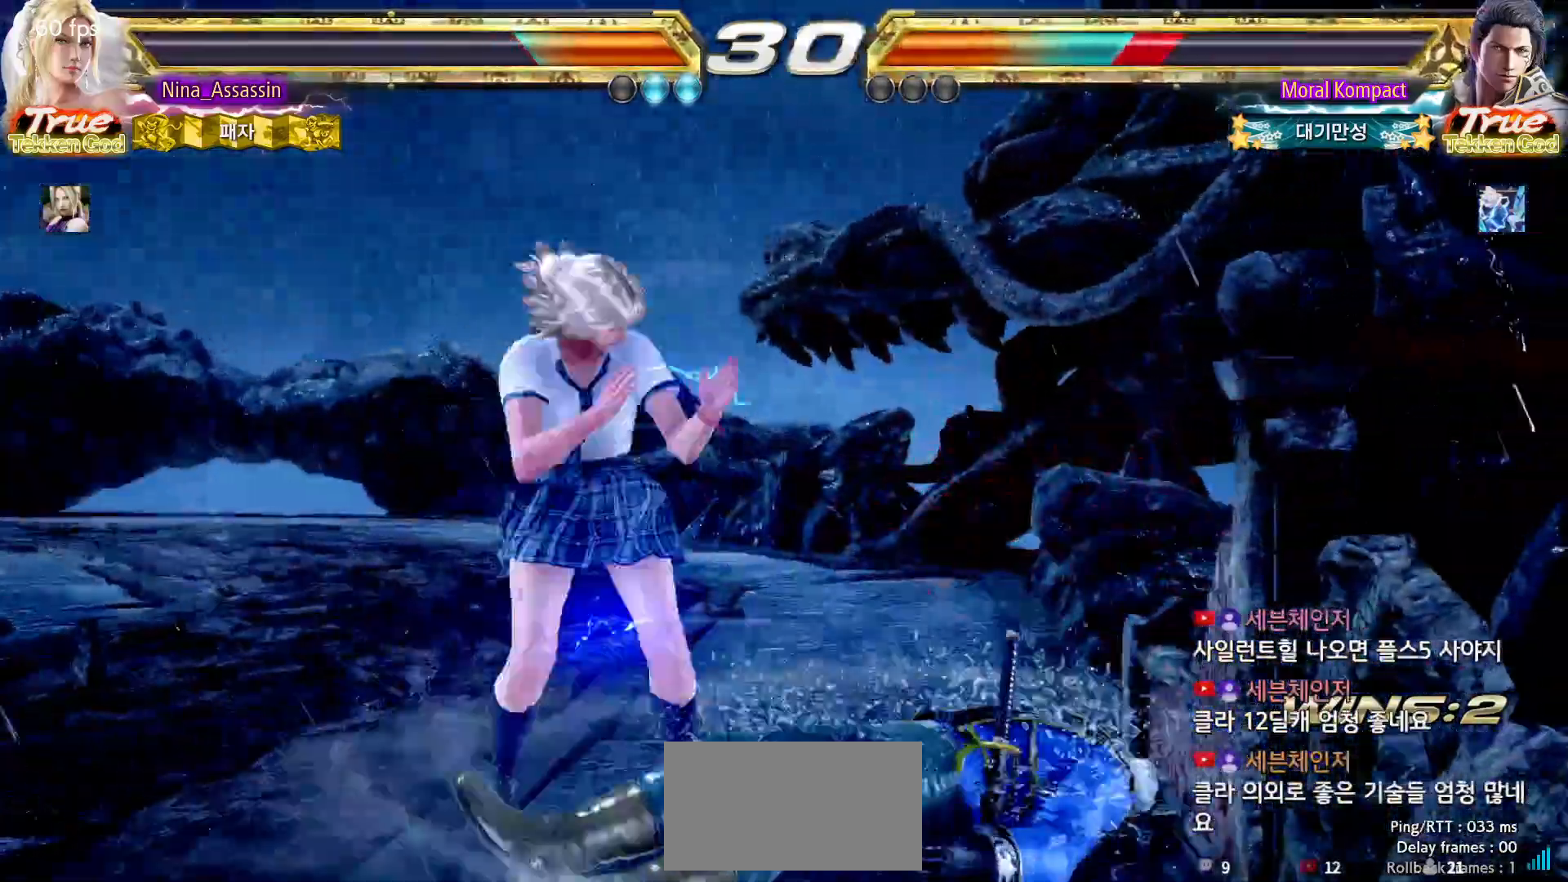
{"dt_ms": 500, "buttons": [], "left_stick": "center", "events": [[150, "CIRCLE", "down"], [250, "CIRCLE", "up"]]}
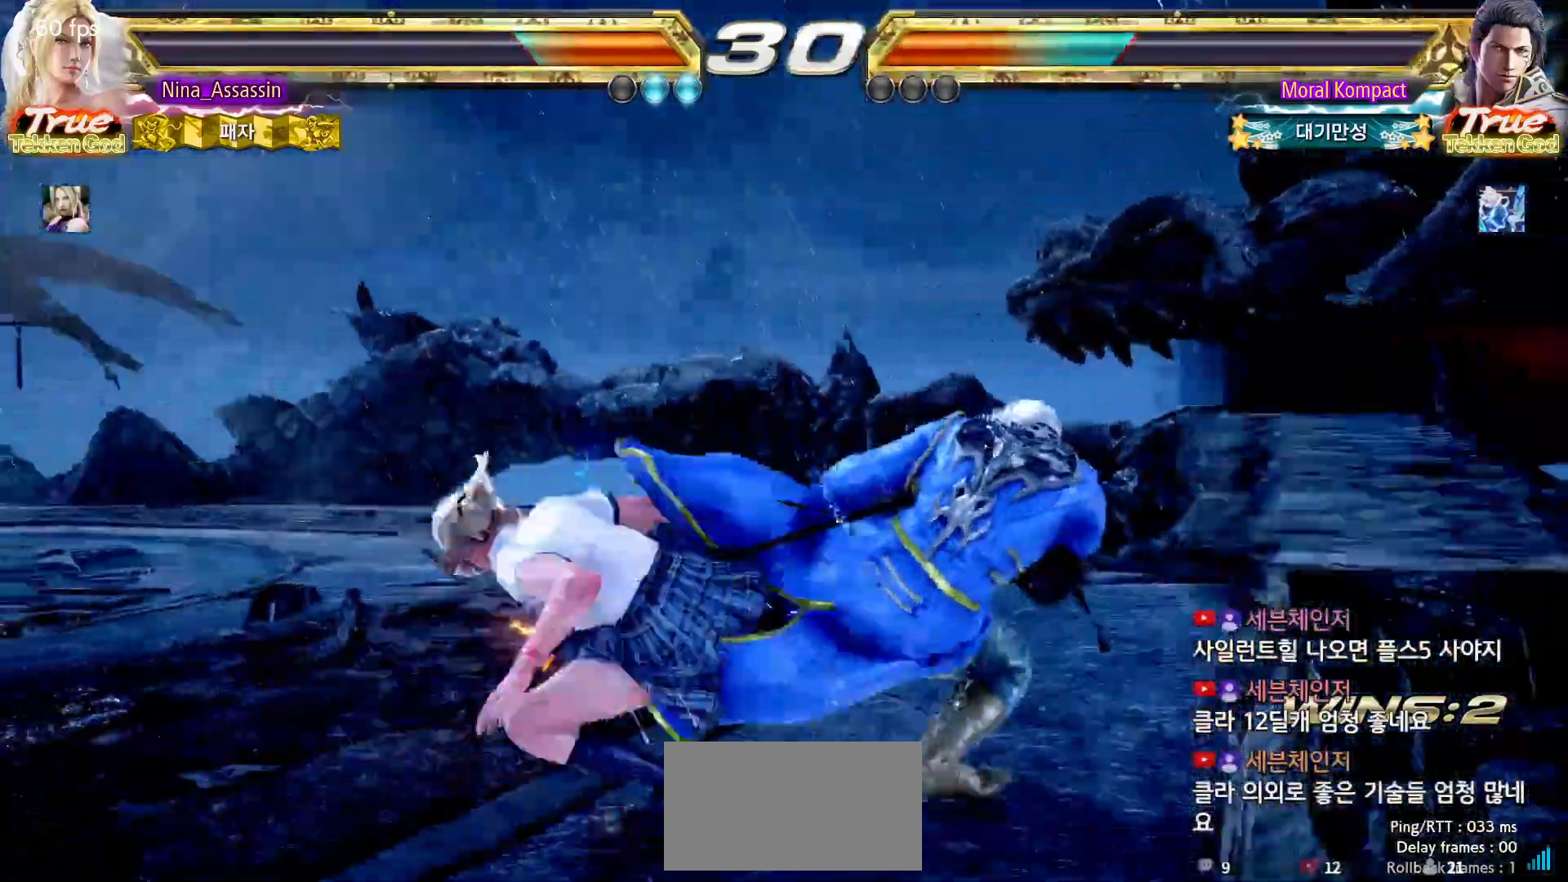
{"dt_ms": 500, "buttons": [], "left_stick": "center", "events": [[200, "TRIANGLE", "down"], [267, "TRIANGLE", "up"]]}
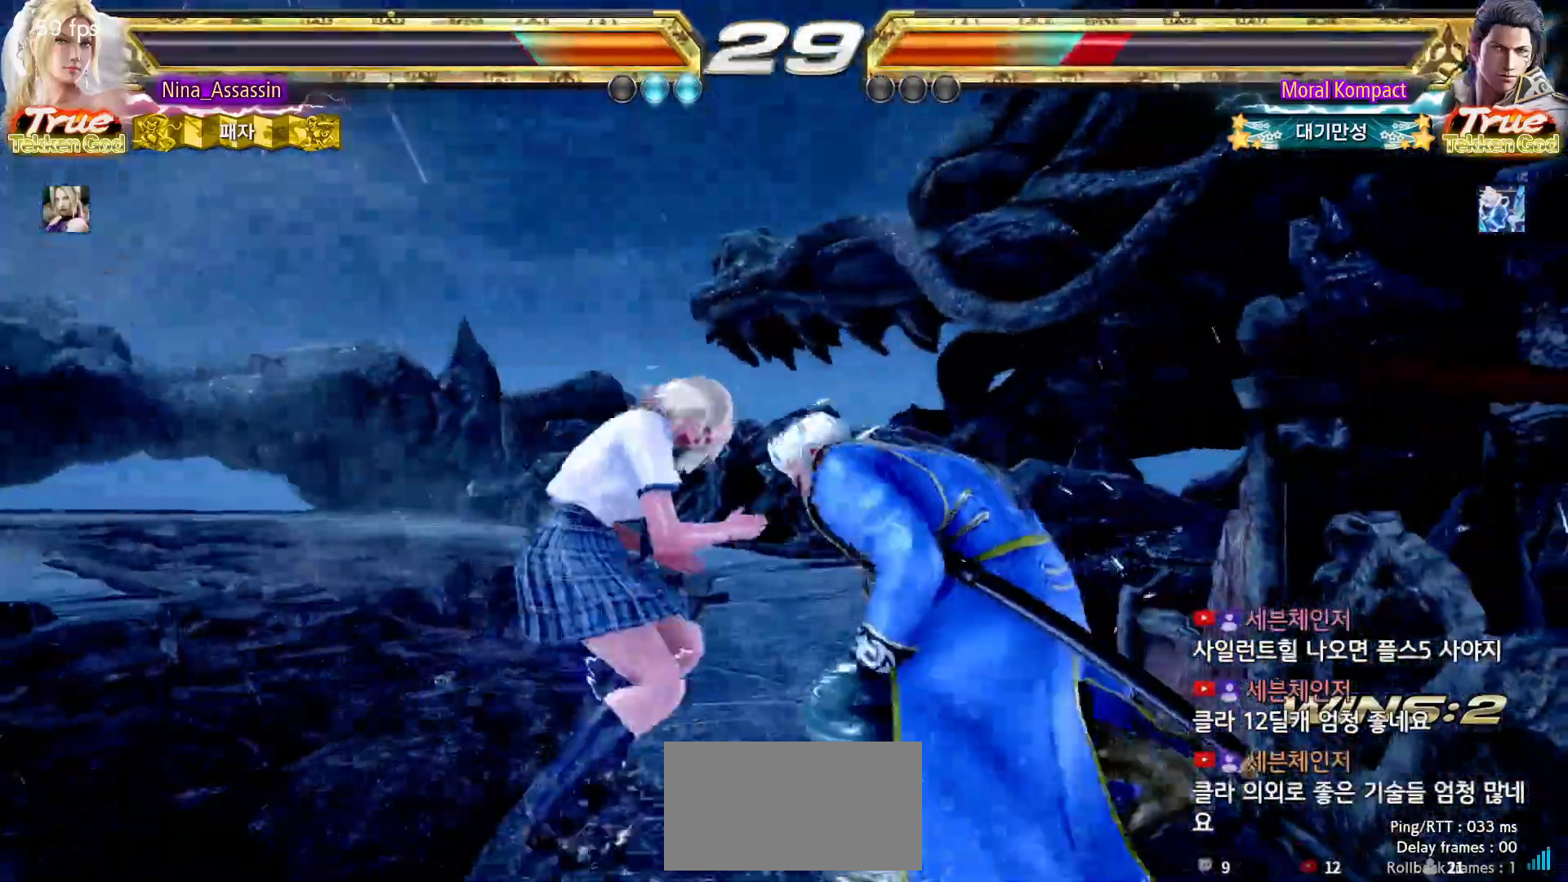
{"dt_ms": 500, "buttons": [], "left_stick": "center", "events": [[233, "left_stick", "down"], [300, "left_stick", "center"], [417, "CIRCLE", "down"], [500, "CIRCLE", "up"]]}
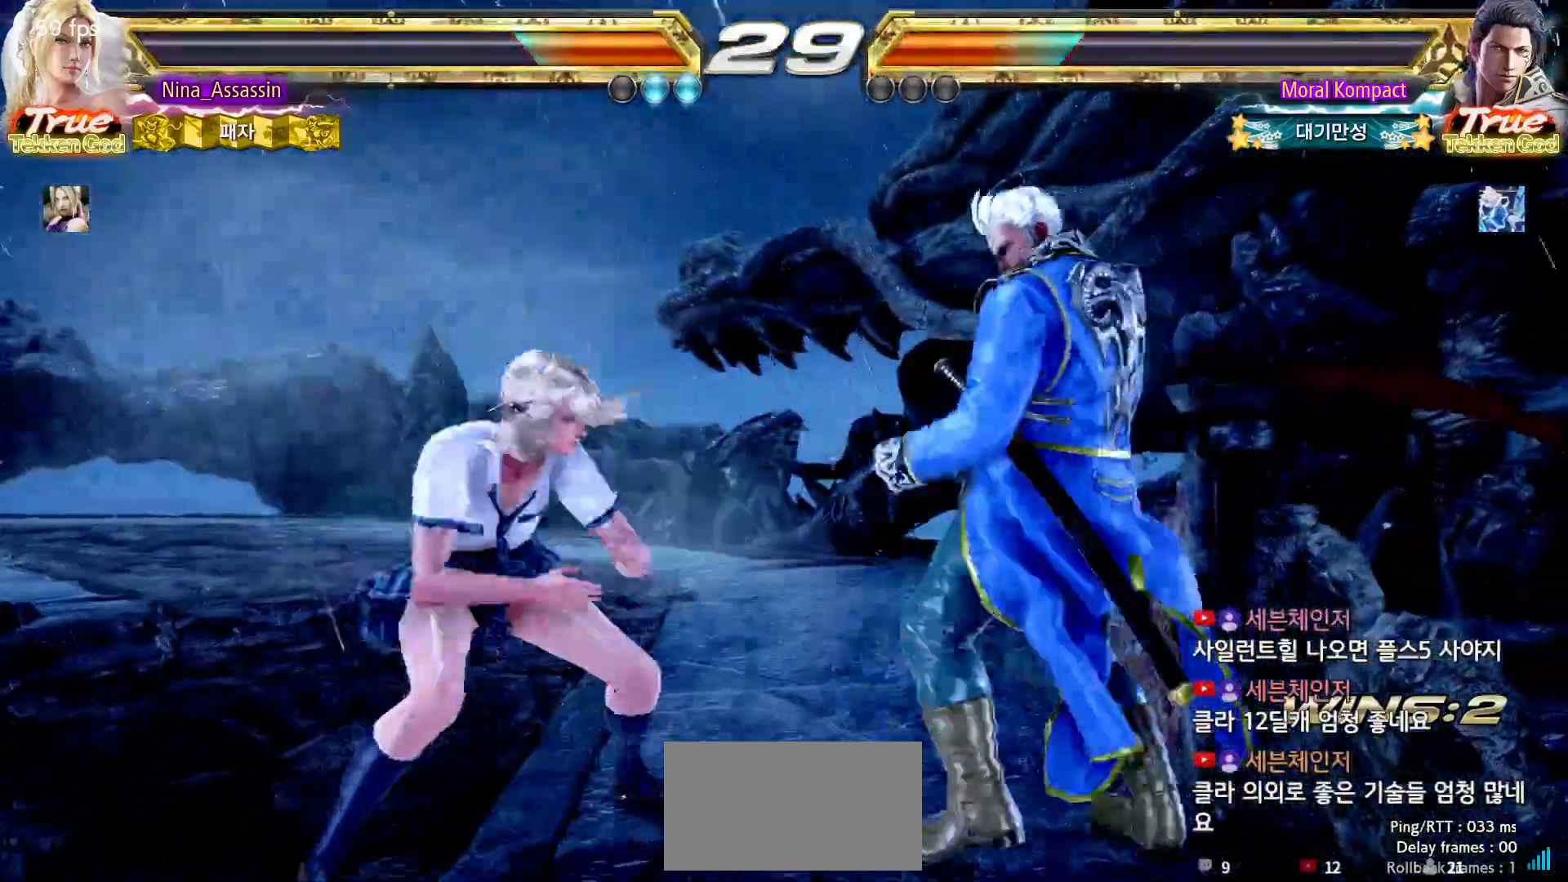
{"dt_ms": 500, "buttons": ["TRIANGLE"], "left_stick": "center", "events": [[50, "TRIANGLE", "down"]]}
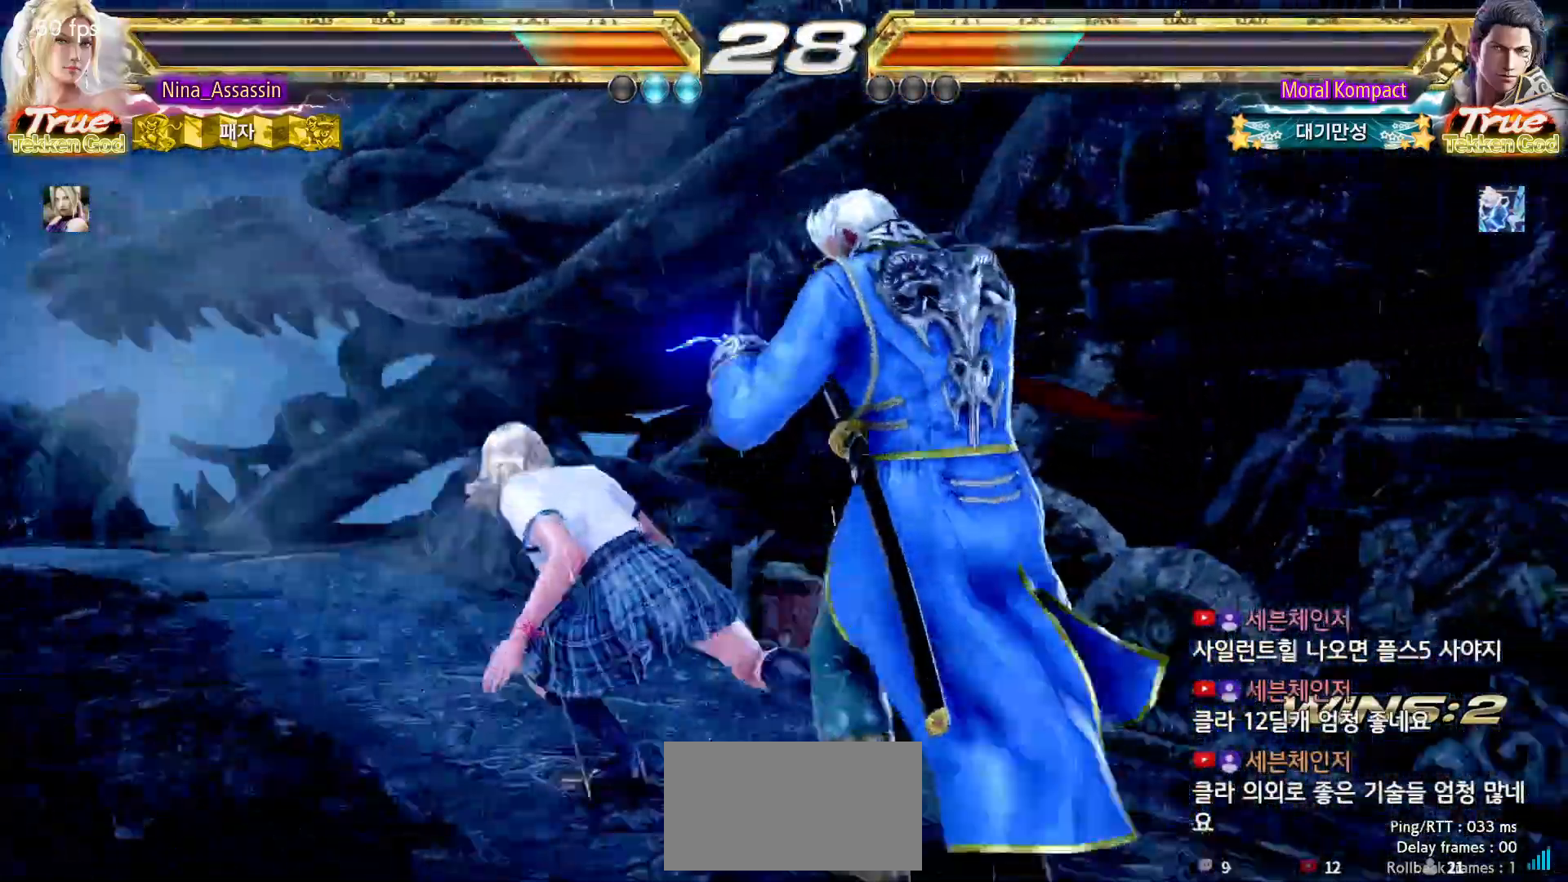
{"dt_ms": 500, "buttons": [], "left_stick": "left", "events": [[83, "TRIANGLE", "up"], [233, "left_stick", "left"]]}
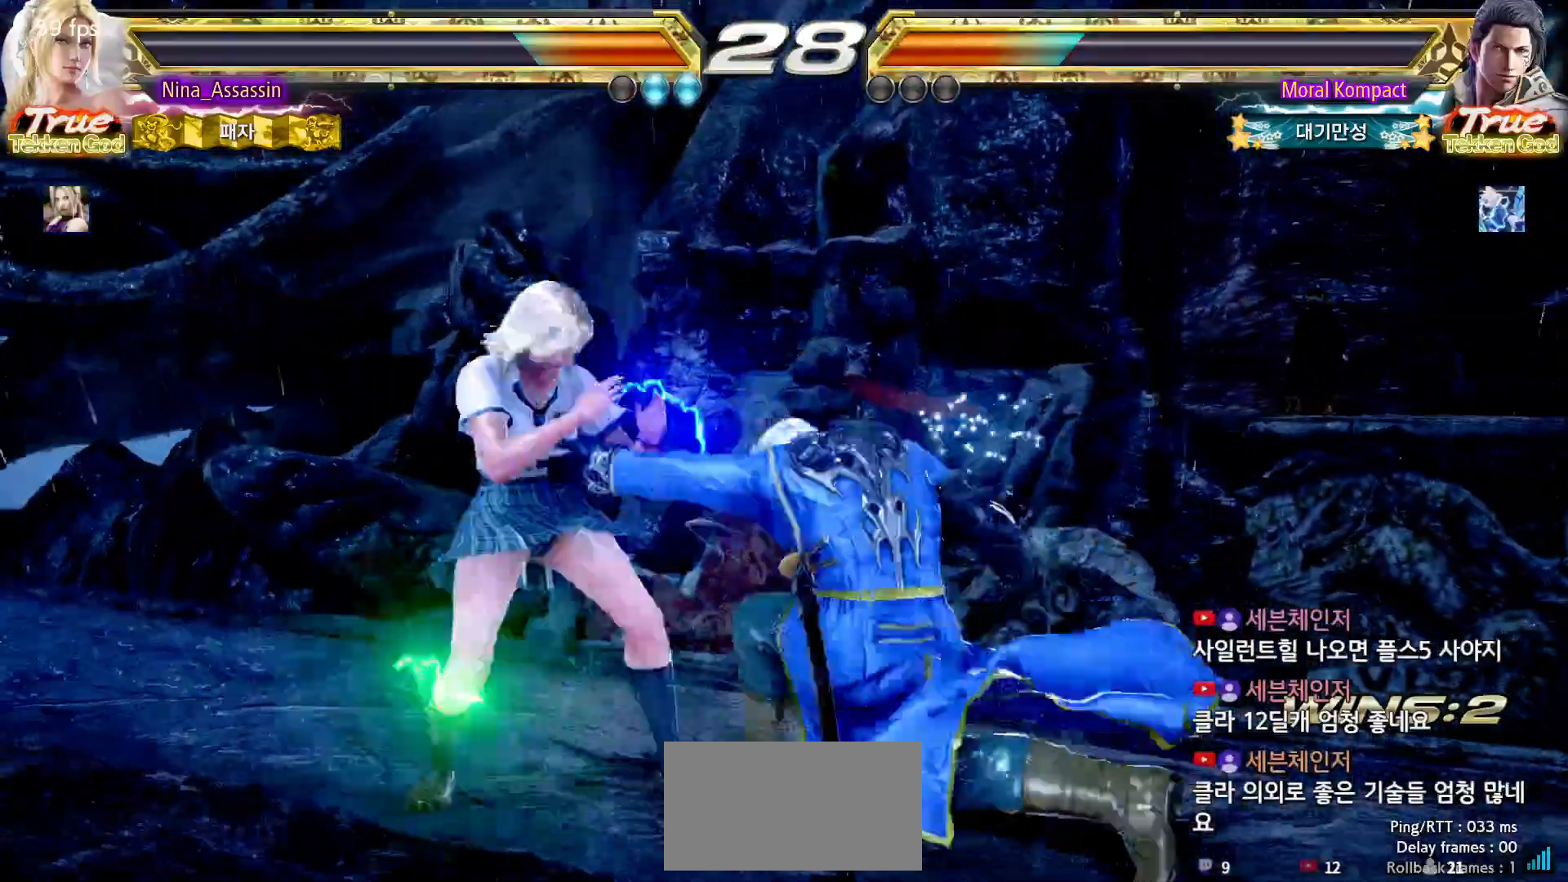
{"dt_ms": 500, "buttons": [], "left_stick": "left", "events": [[400, "TRIANGLE", "down"], [467, "TRIANGLE", "up"]]}
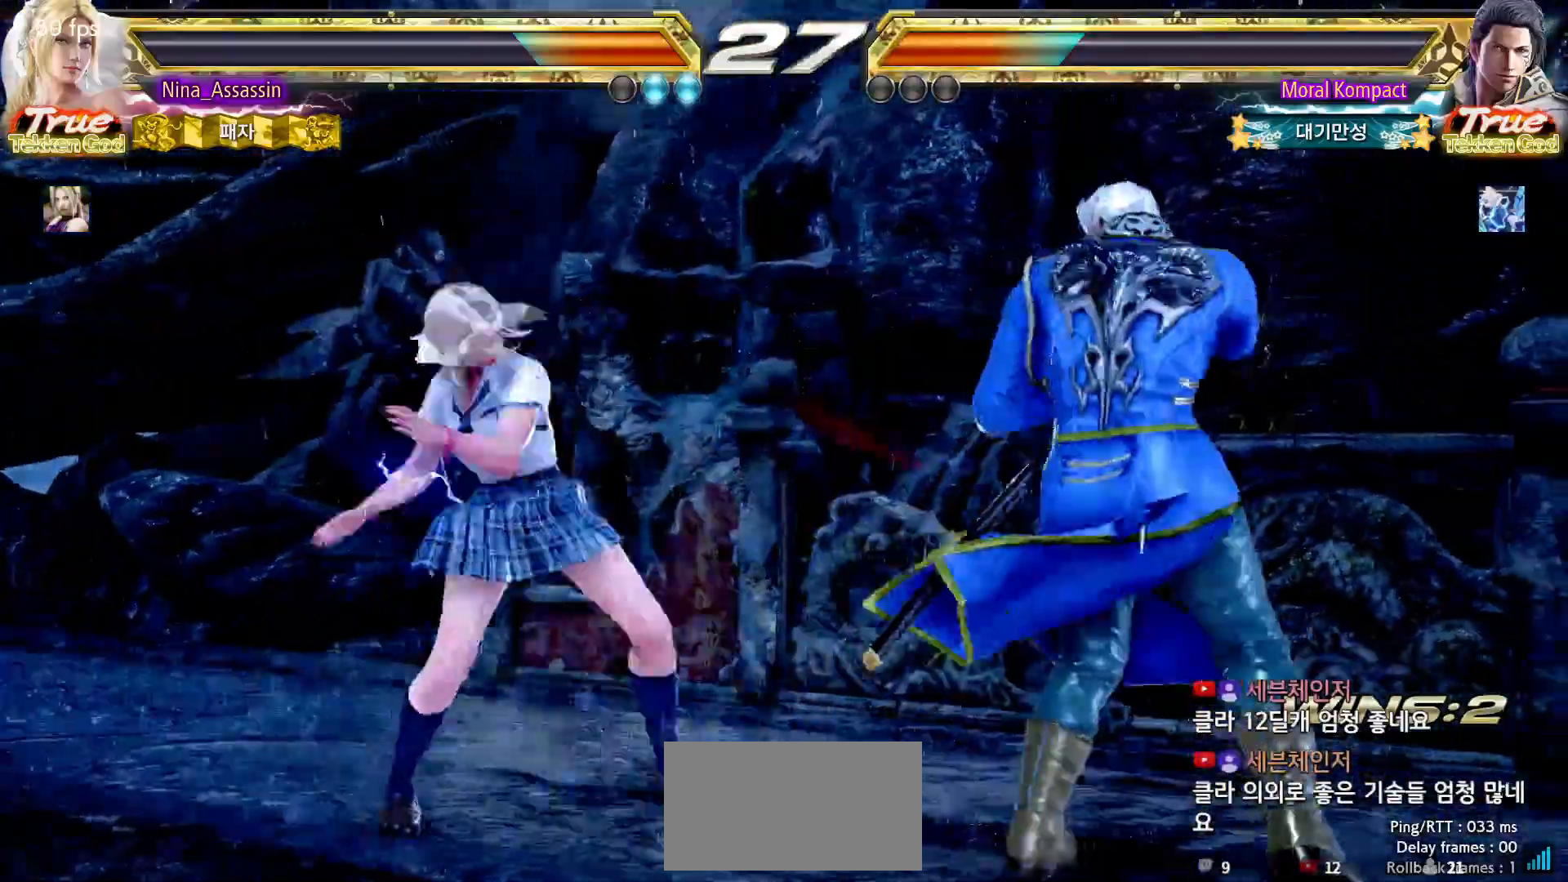
{"dt_ms": 500, "buttons": [], "left_stick": "left", "events": [[67, "TRIANGLE", "down"], [133, "TRIANGLE", "up"], [233, "TRIANGLE", "down"], [300, "TRIANGLE", "up"], [383, "TRIANGLE", "down"], [433, "TRIANGLE", "up"]]}
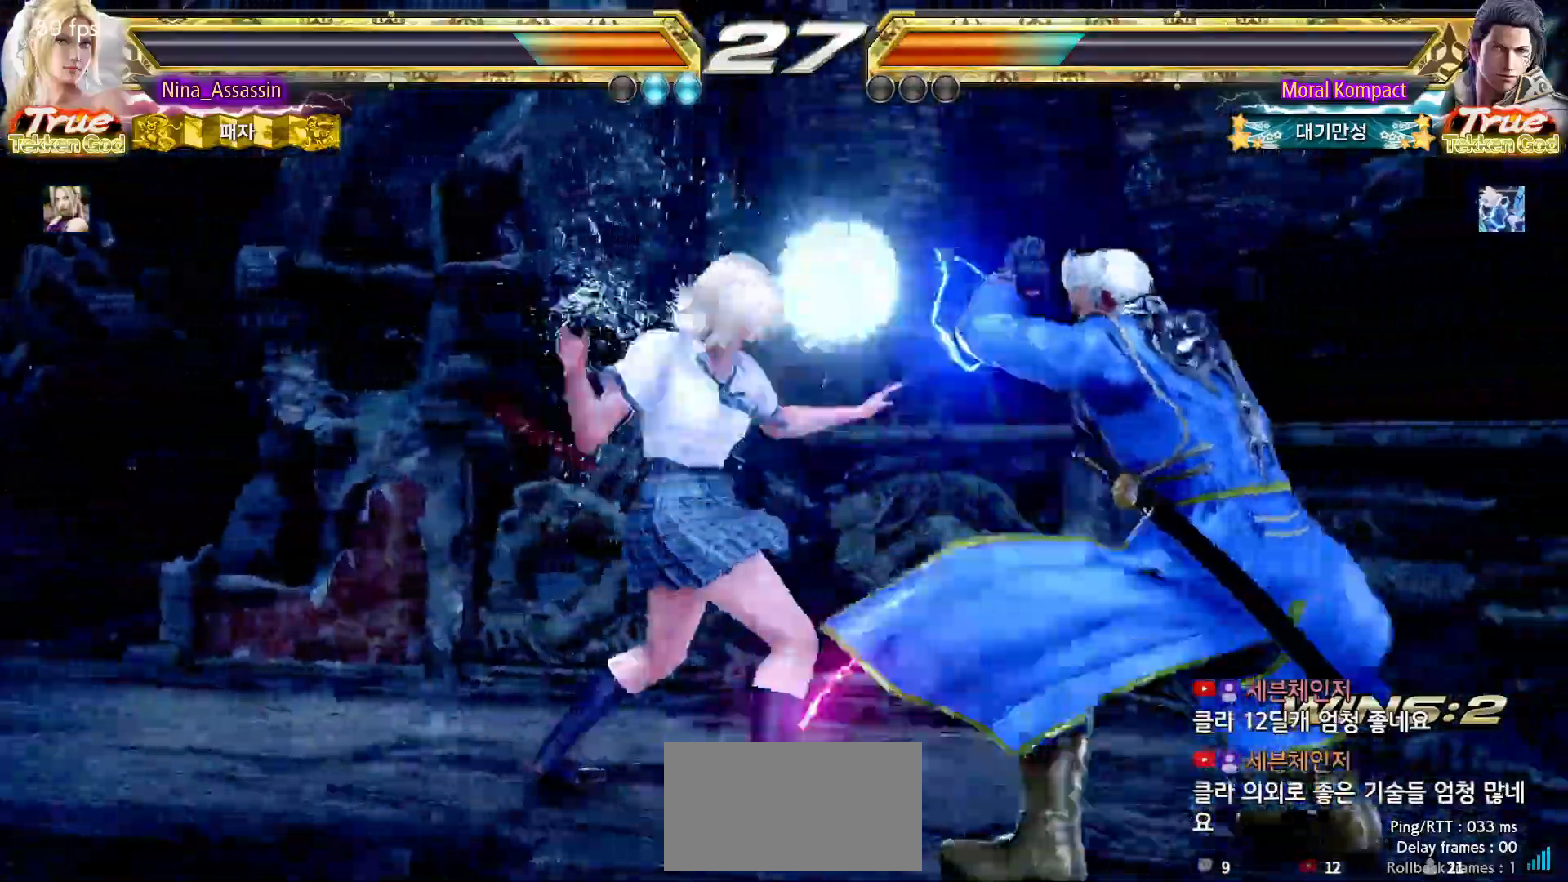
{"dt_ms": 500, "buttons": [], "left_stick": "left", "events": [[17, "left_stick", "center"], [117, "left_stick", "down"], [200, "left_stick", "center"], [417, "left_stick", "left"]]}
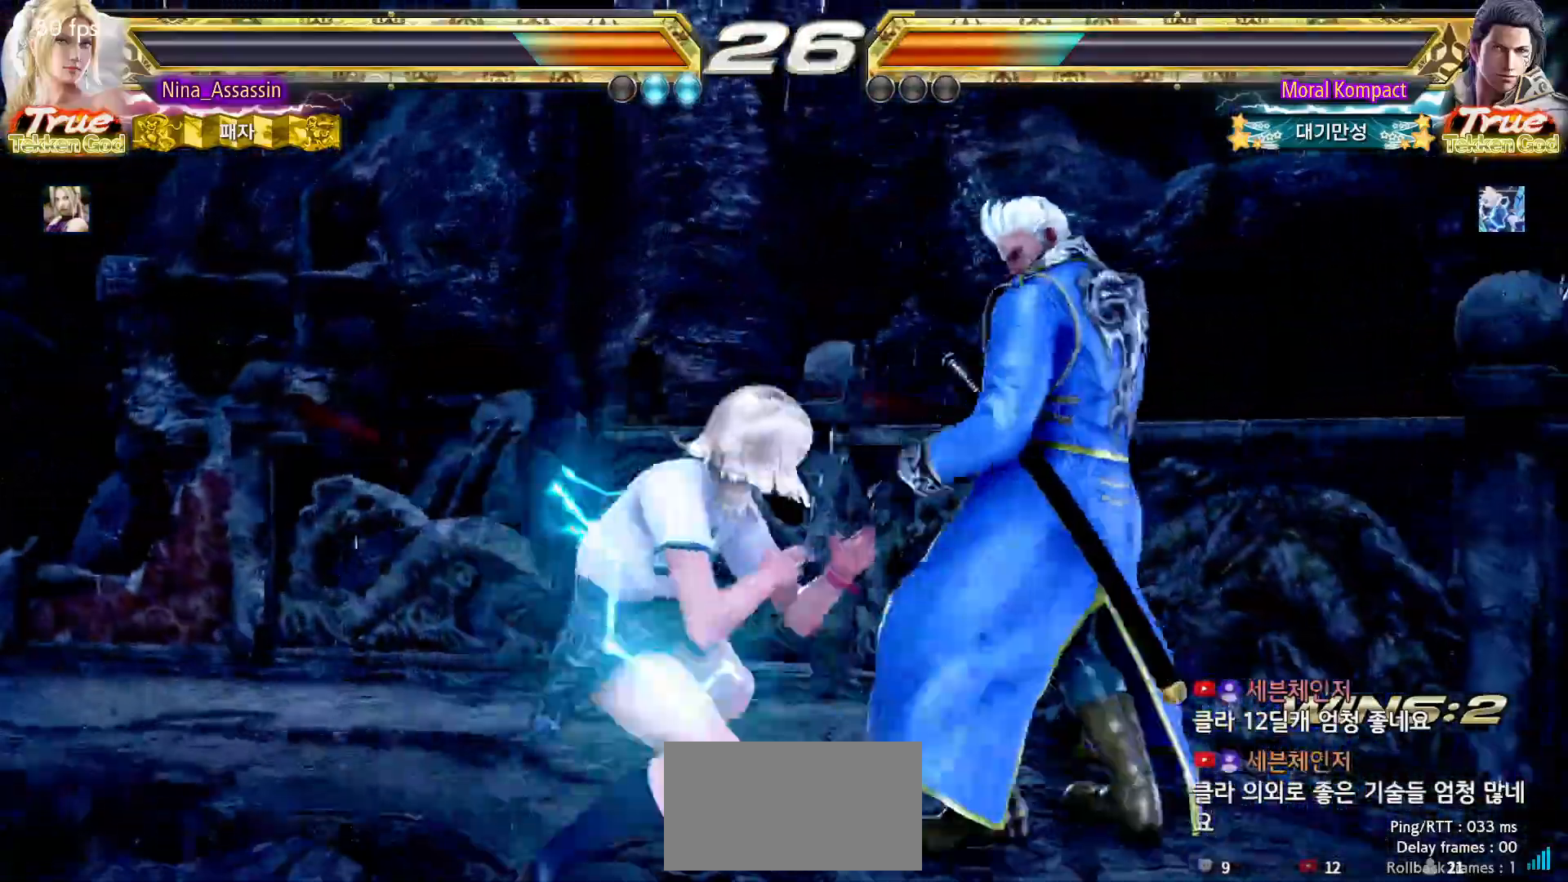
{"dt_ms": 500, "buttons": [], "left_stick": "center"}
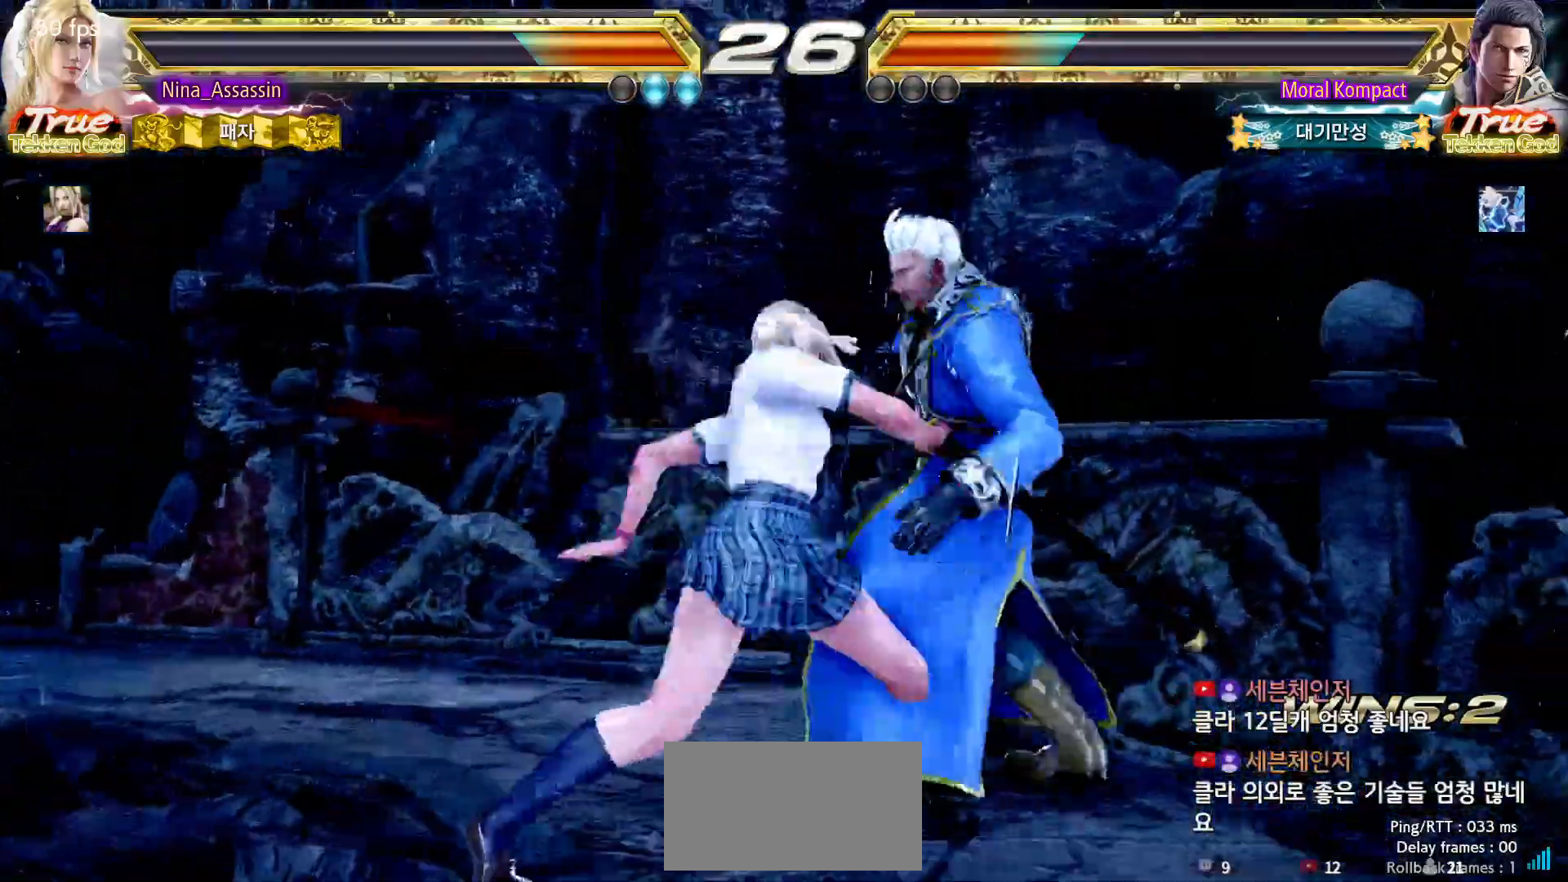
{"dt_ms": 500, "buttons": [], "left_stick": "down", "events": [[250, "left_stick", "down"], [317, "left_stick", "center"], [433, "left_stick", "right"], [483, "left_stick", "down"]]}
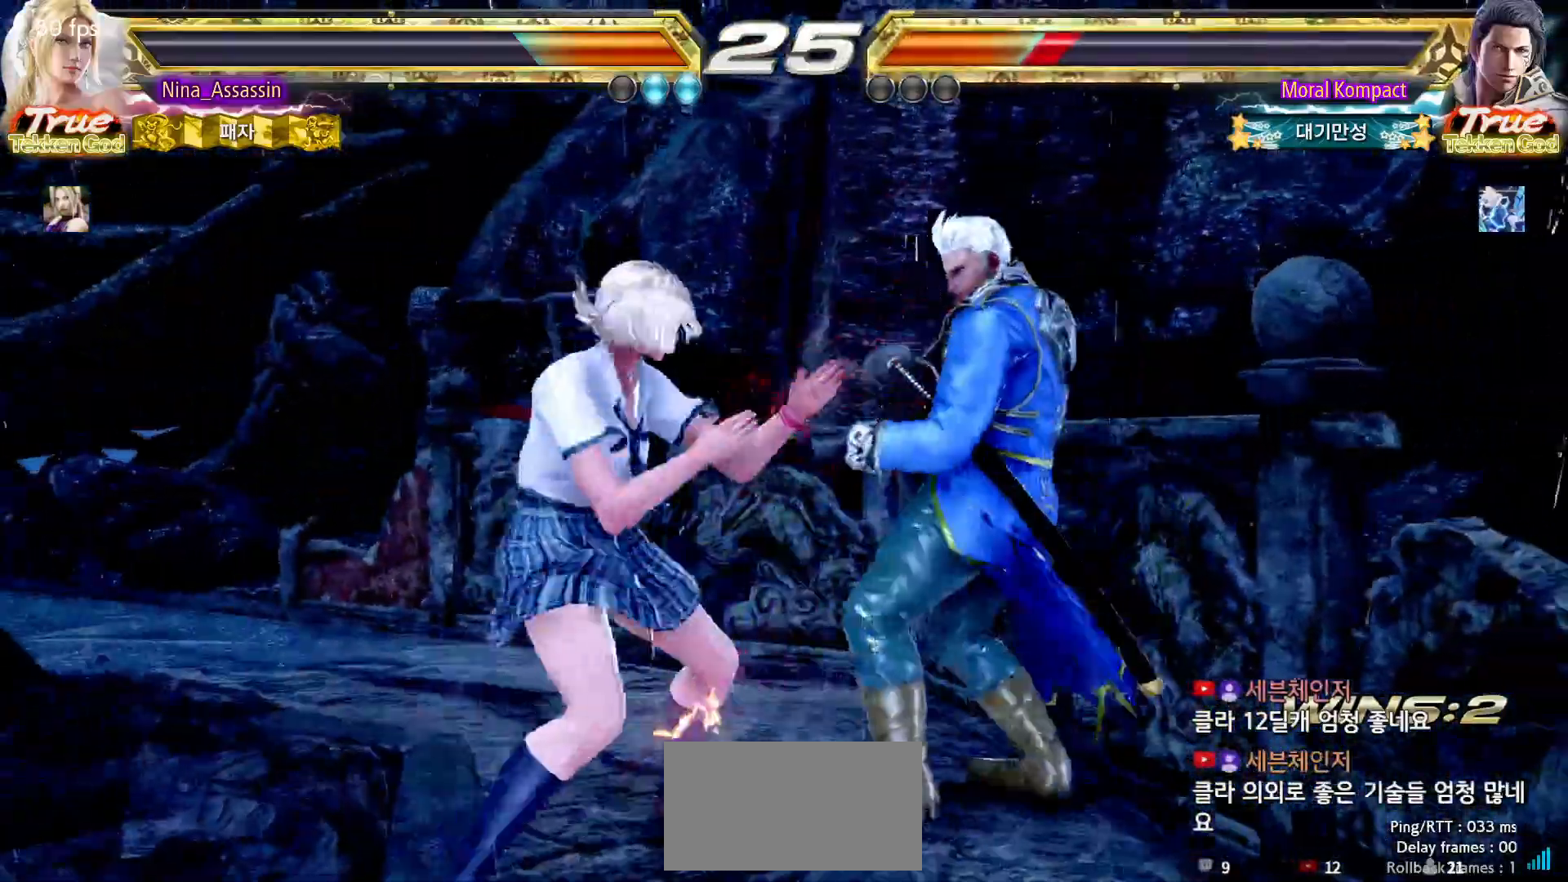
{"dt_ms": 500, "buttons": ["SQUARE", "TRIANGLE"], "left_stick": "right", "events": [[50, "left_stick", "left"], [383, "left_stick", "right"], [400, "SQUARE", "down"], [400, "TRIANGLE", "down"]]}
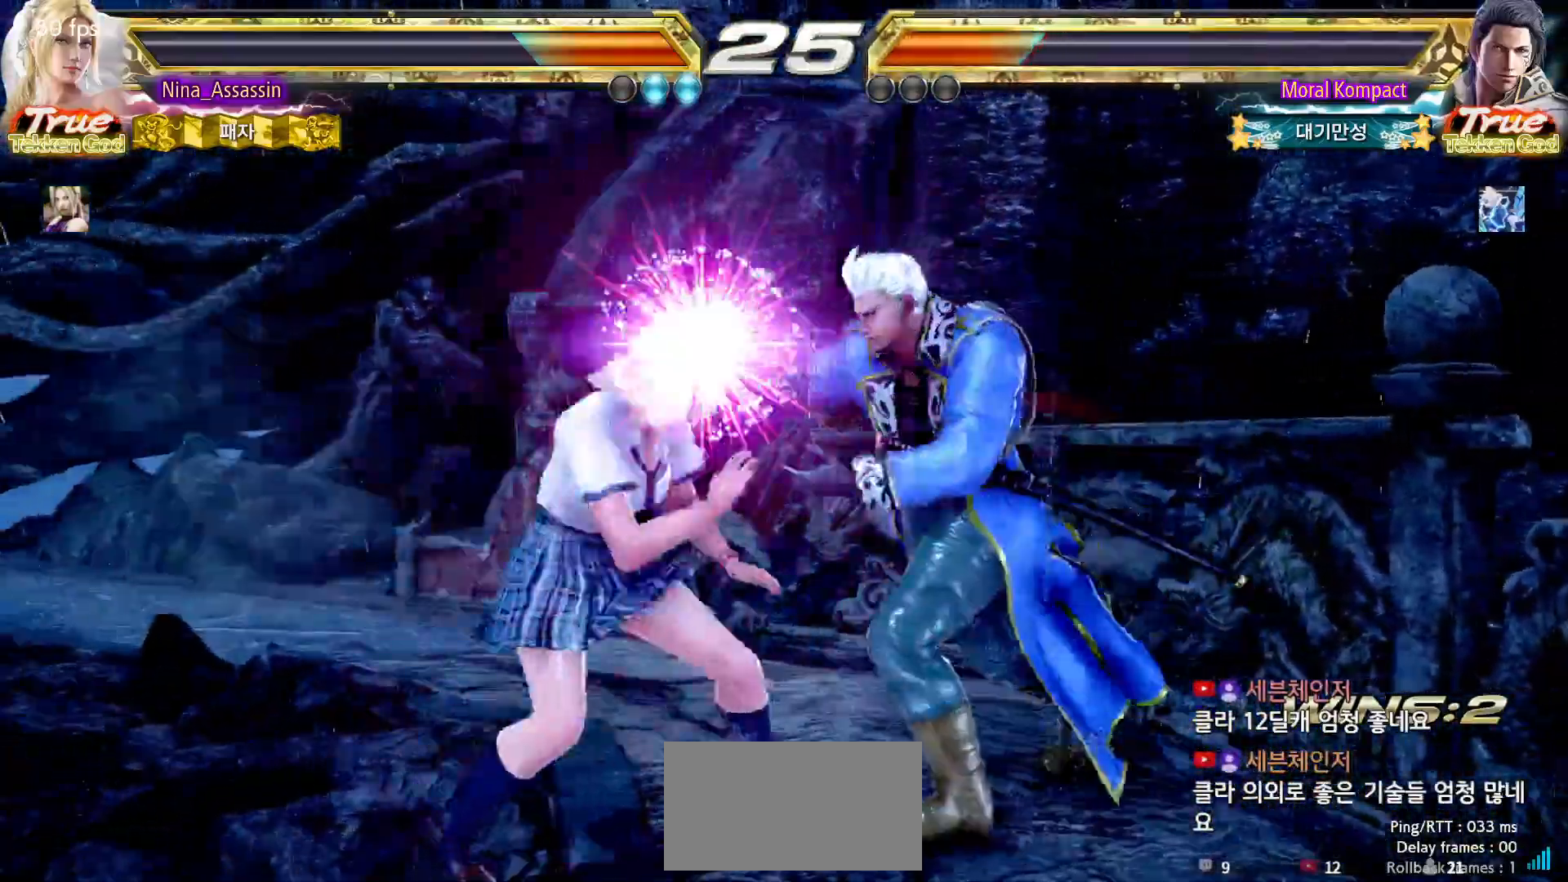
{"dt_ms": 500, "buttons": ["TRIANGLE"], "left_stick": "center", "events": [[250, "SQUARE", "up"], [267, "TRIANGLE", "up"], [300, "left_stick", "center"], [317, "TRIANGLE", "down"], [400, "TRIANGLE", "up"], [450, "TRIANGLE", "down"]]}
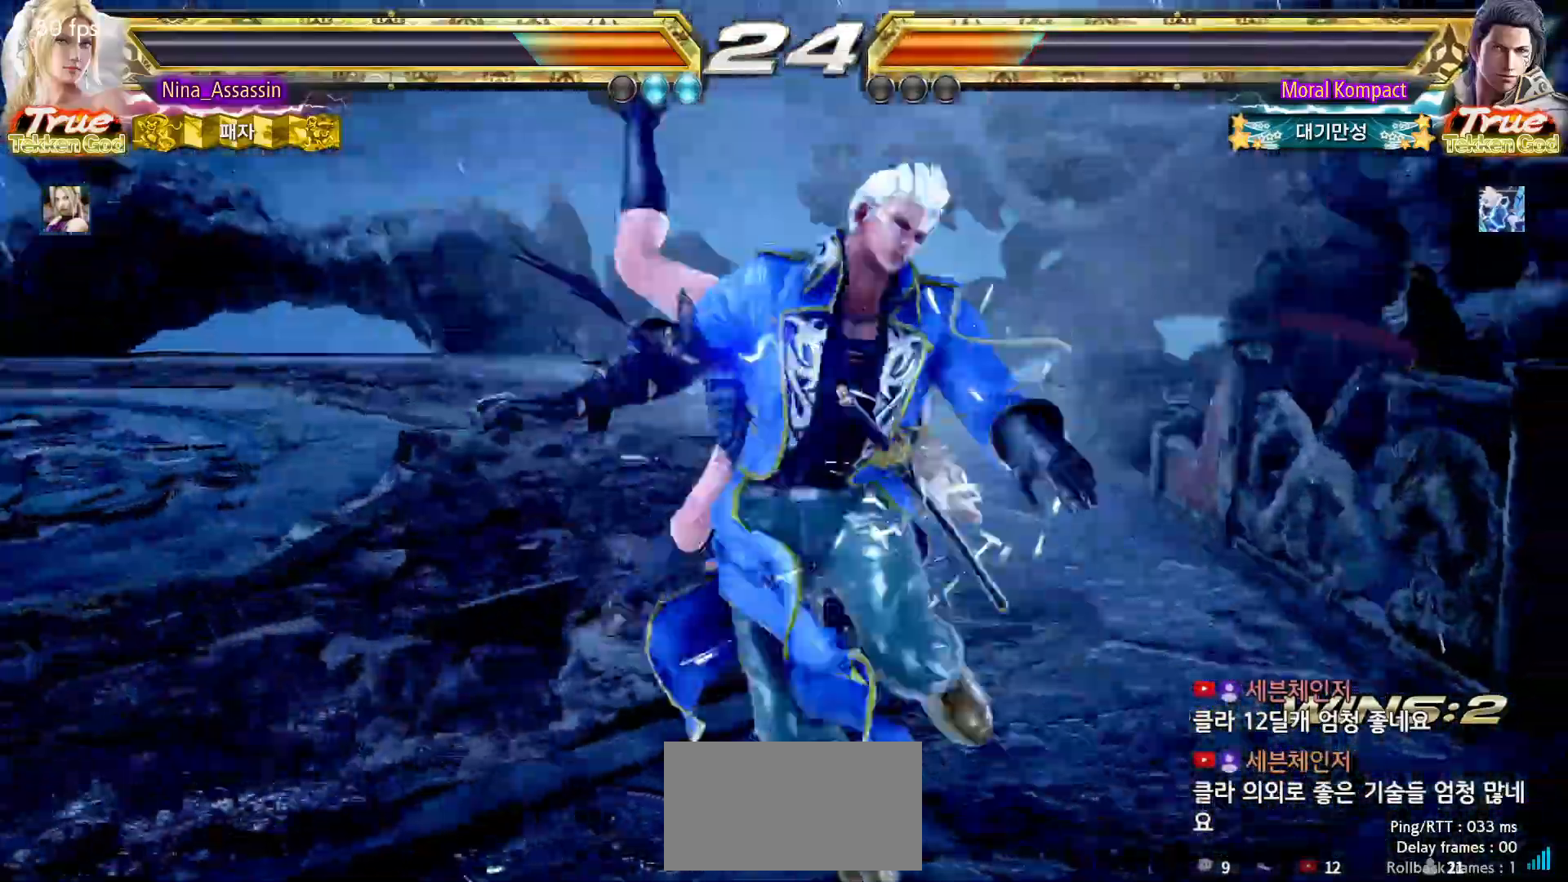
{"dt_ms": 500, "buttons": [], "left_stick": "center", "events": [[33, "TRIANGLE", "up"], [83, "TRIANGLE", "down"], [167, "TRIANGLE", "up"], [250, "TRIANGLE", "down"], [333, "TRIANGLE", "up"]]}
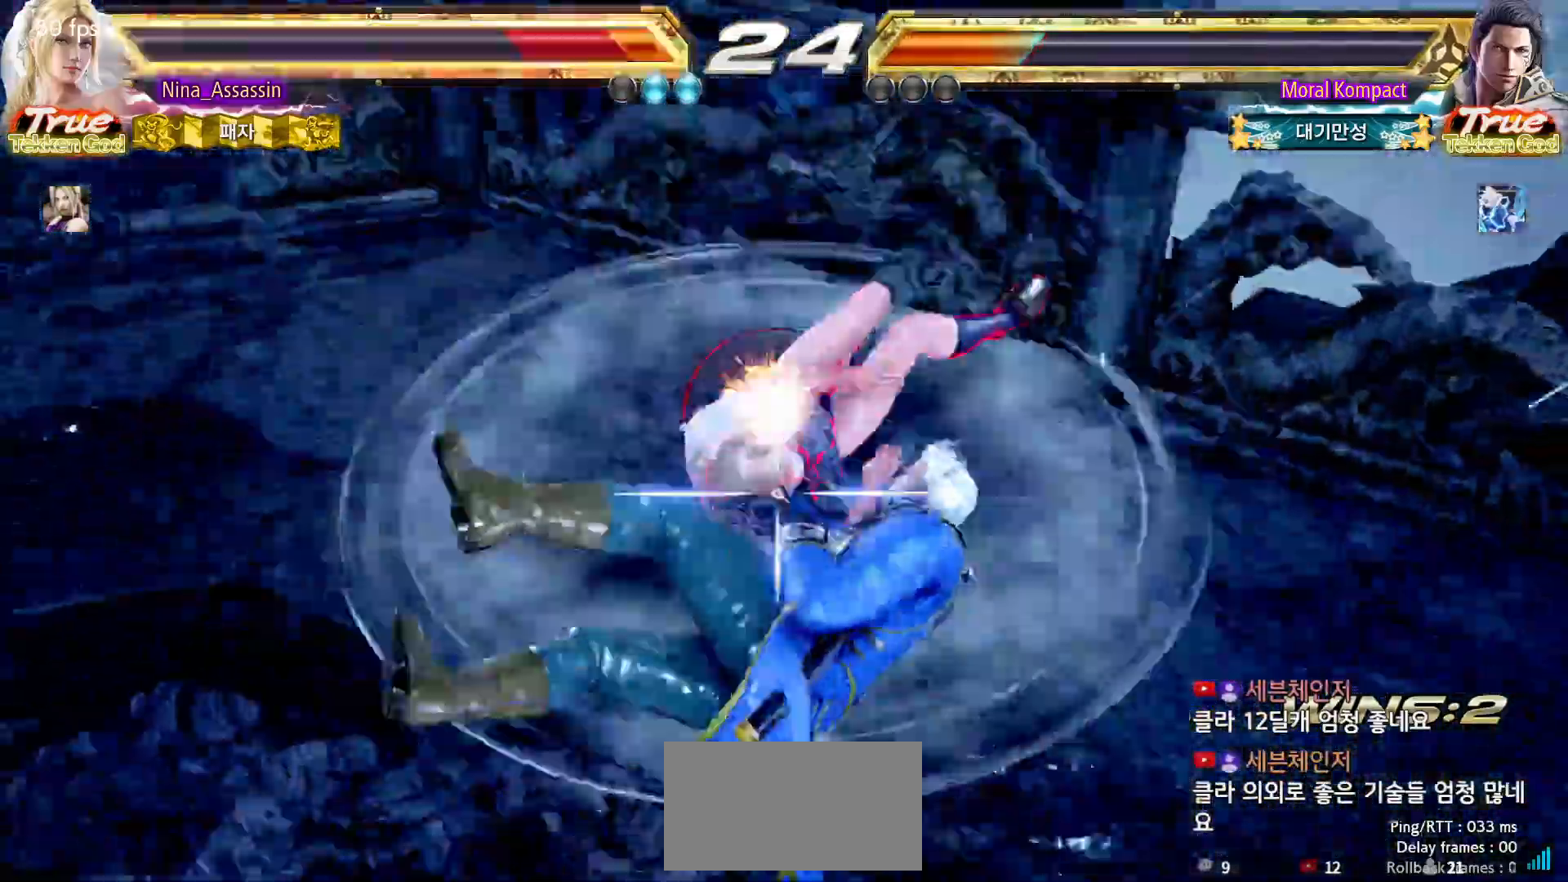
{"dt_ms": 500, "buttons": [], "left_stick": "center", "events": []}
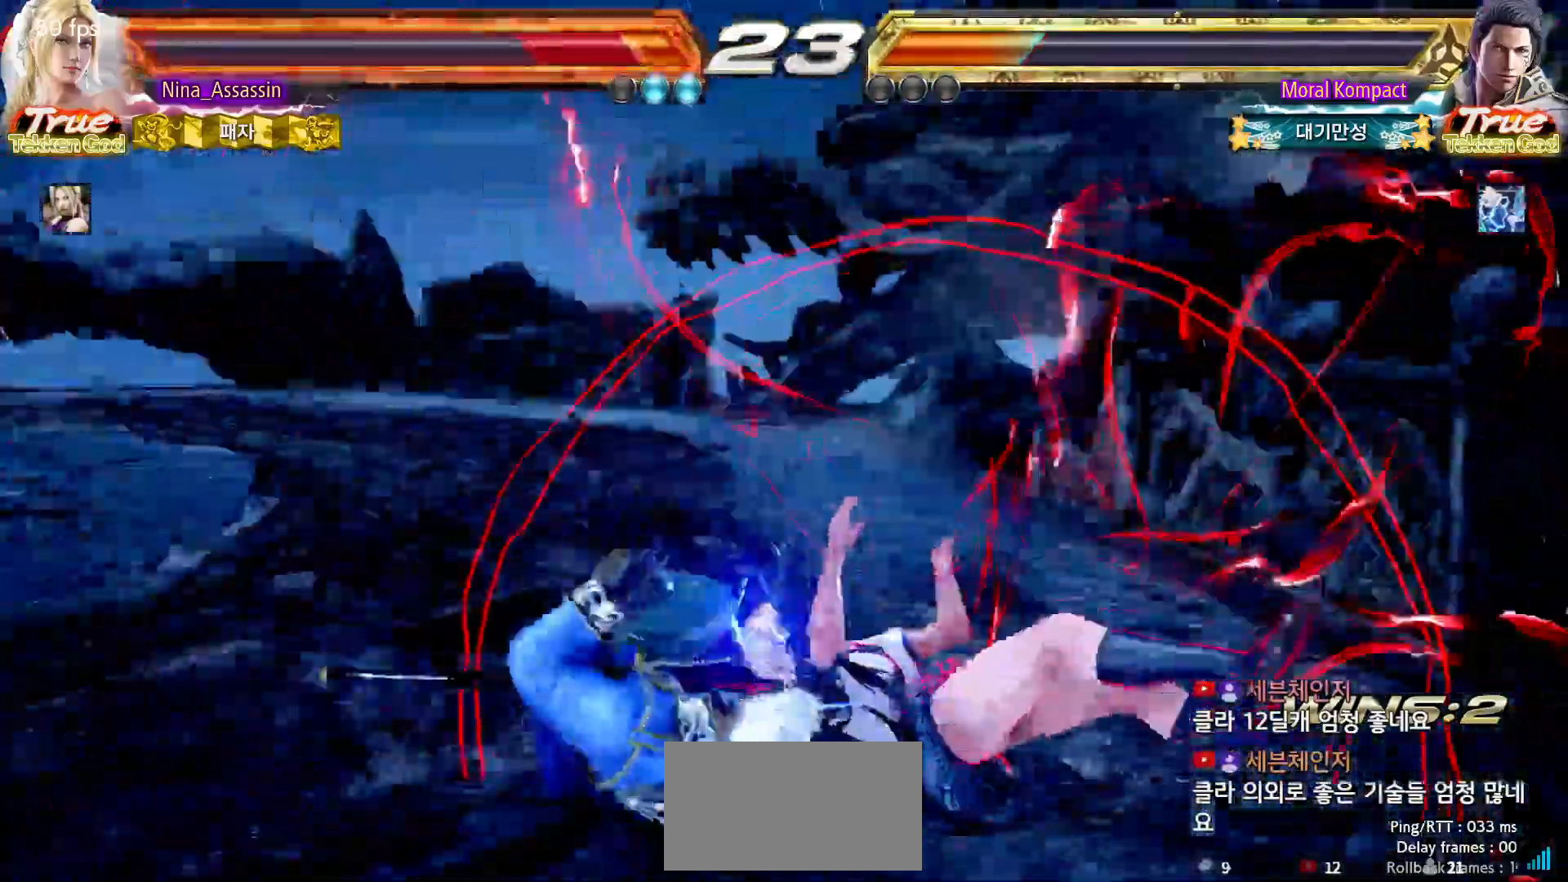
{"dt_ms": 1000, "buttons": [], "left_stick": "center"}